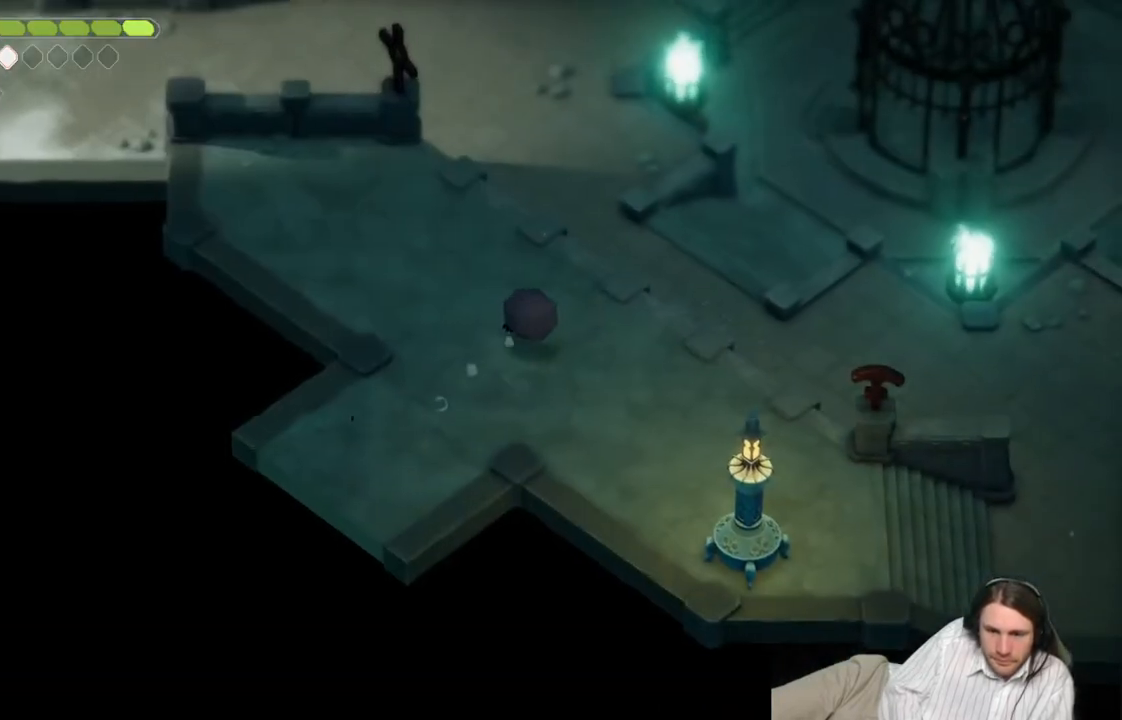
Gameplay with a controller (Xbox layout); each line is a JSON object with the inputs held at the frame after it. "events" lists button and stick changes between this image and that frame as [ms after this image, input, new state], when the widget could be followed in between.
{"buttons": [], "left_stick": "up", "right_stick": "up", "events": [[200, "left_stick", "up"], [367, "right_stick", "up"]]}
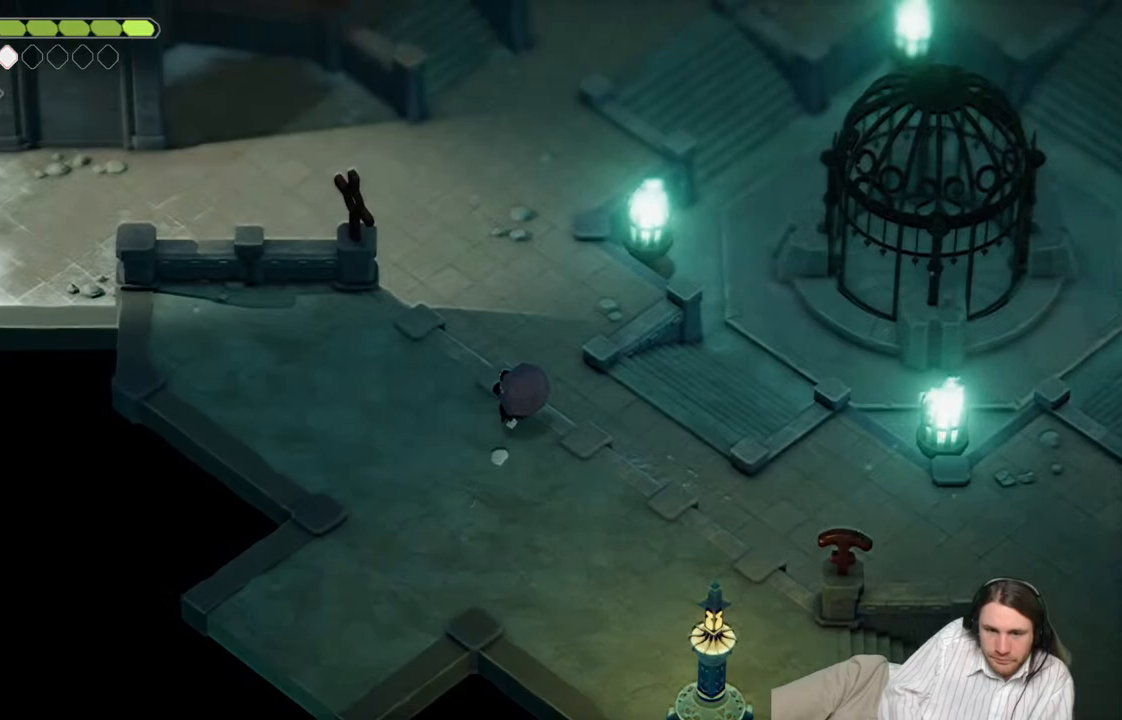
{"buttons": [], "left_stick": "up", "right_stick": "up", "events": []}
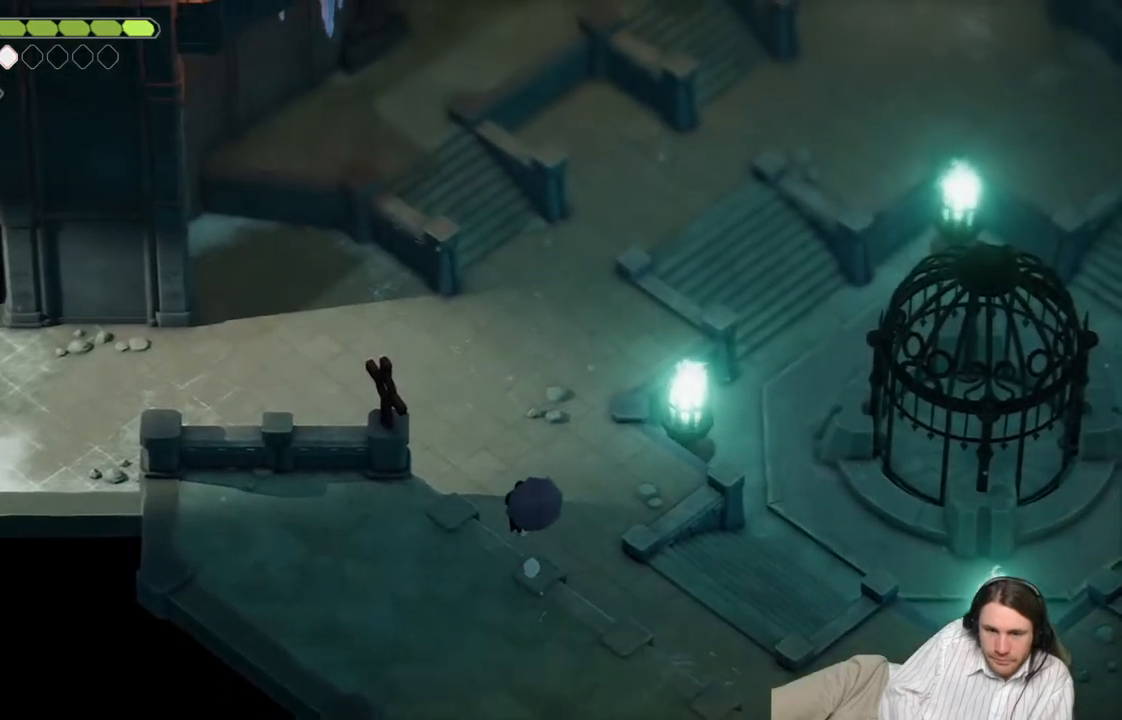
{"buttons": [], "left_stick": "up", "right_stick": "up", "events": []}
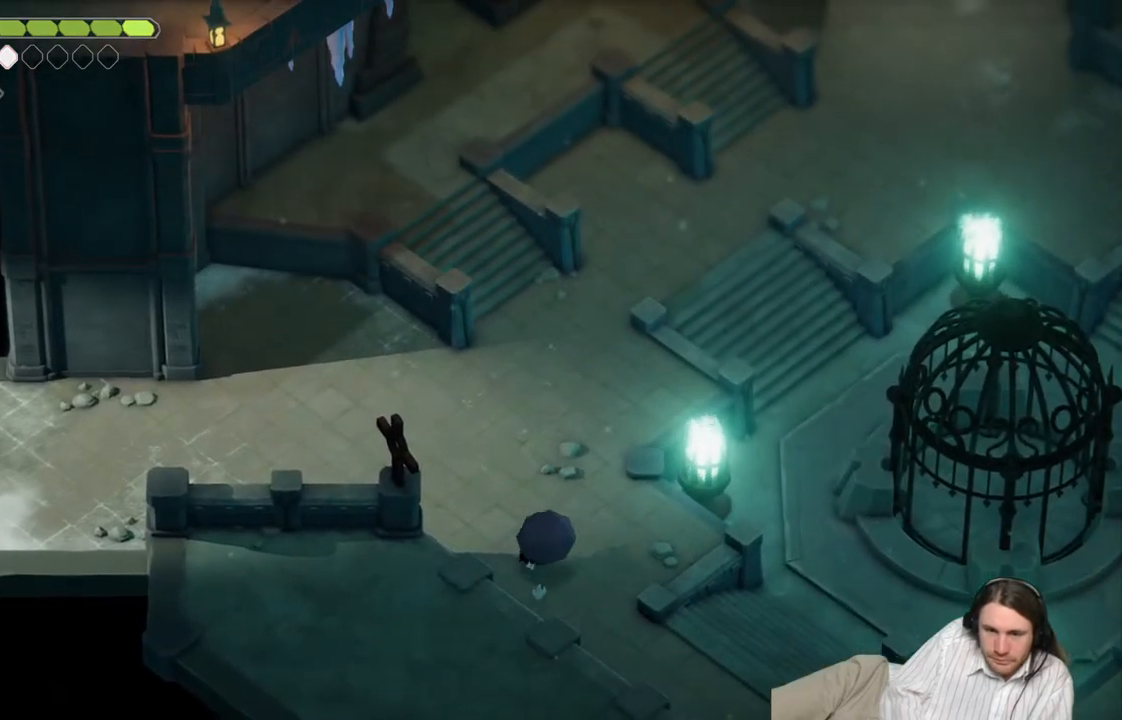
{"buttons": [], "left_stick": "left", "right_stick": "left", "events": [[200, "left_stick", "center"], [267, "right_stick", "center"], [417, "left_stick", "left"], [483, "right_stick", "left"]]}
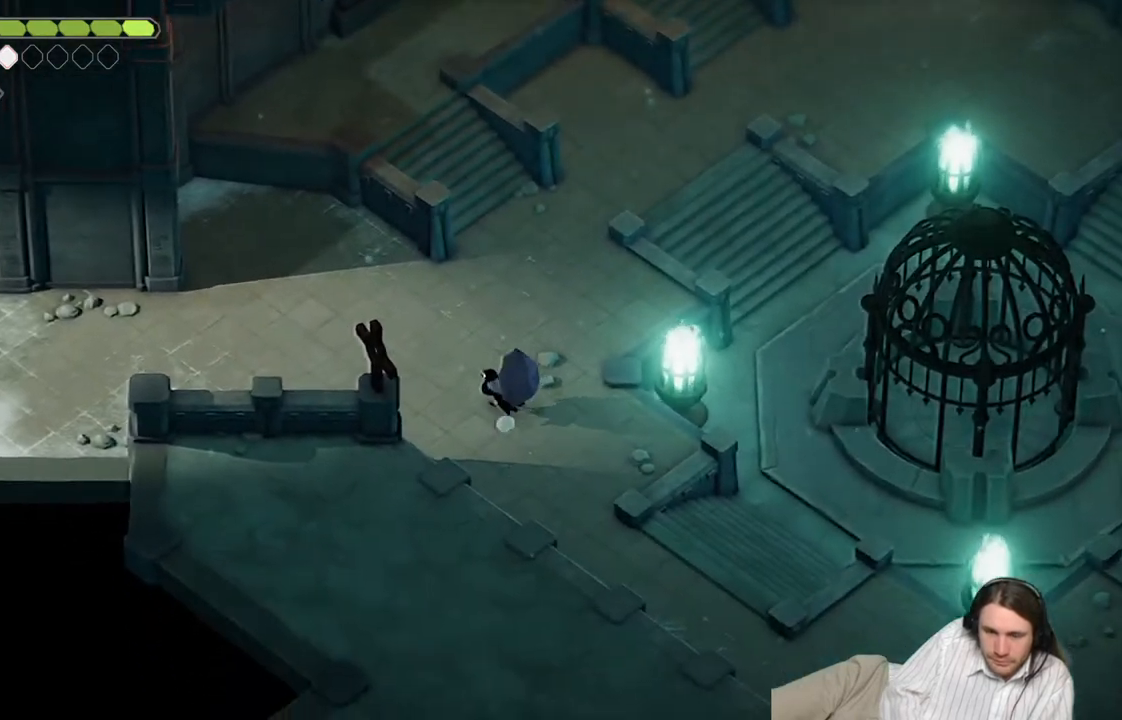
{"buttons": [], "left_stick": "left", "right_stick": "left", "events": []}
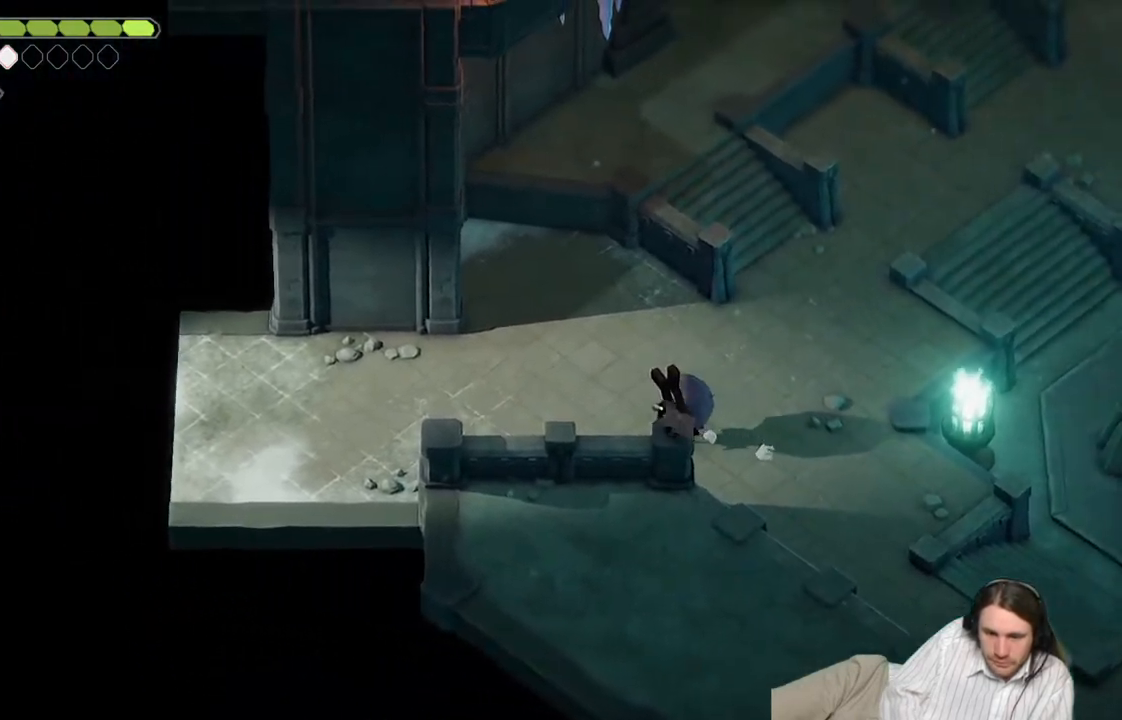
{"buttons": [], "left_stick": "left", "right_stick": "left", "events": [[50, "B", "down"], [183, "B", "up"]]}
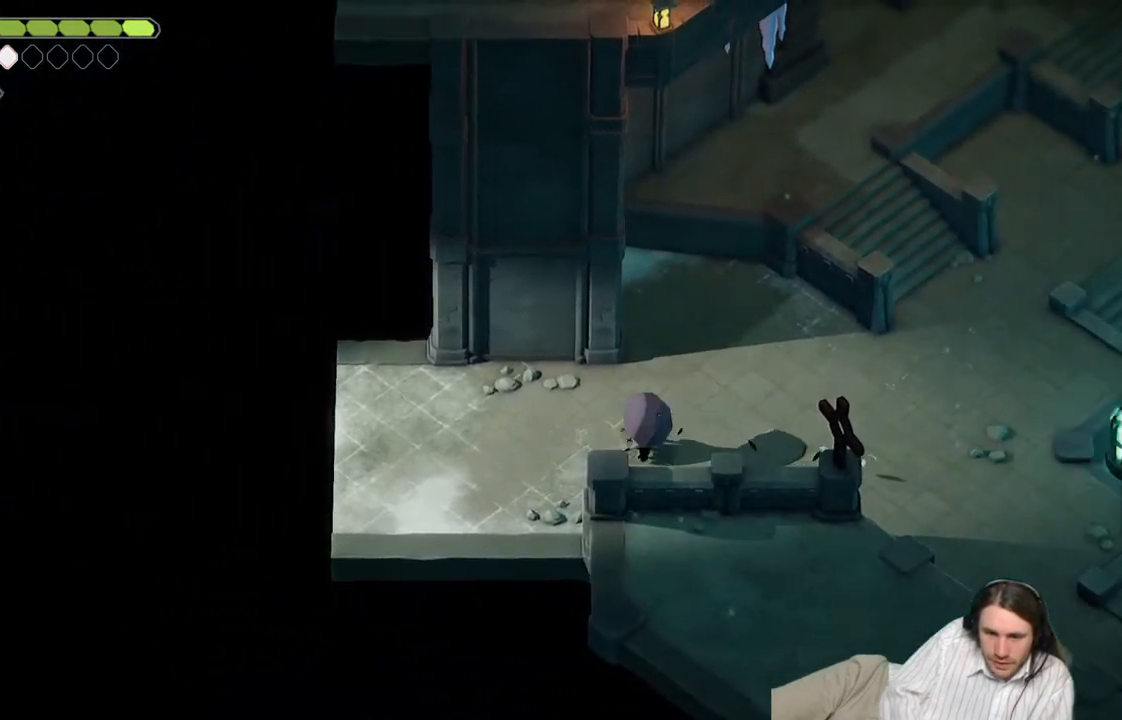
{"buttons": [], "left_stick": "center", "right_stick": "center", "events": [[200, "left_stick", "center"], [200, "right_stick", "center"]]}
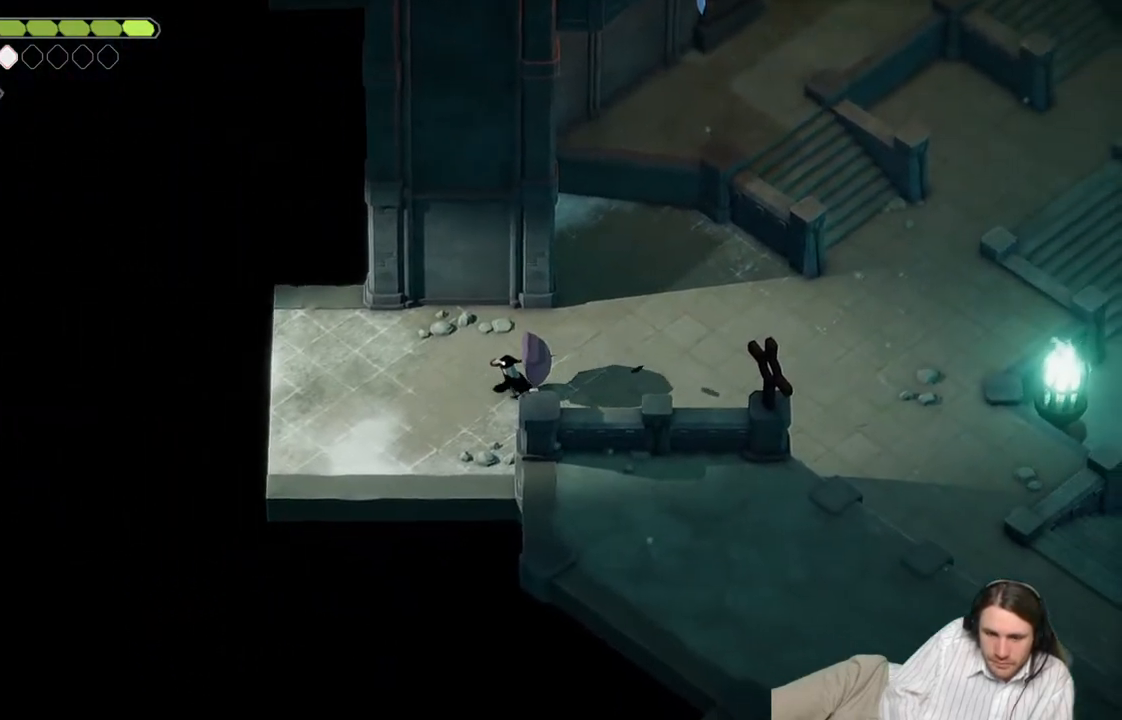
{"buttons": ["B"], "left_stick": "left", "right_stick": "center", "events": [[283, "left_stick", "left"], [467, "B", "down"]]}
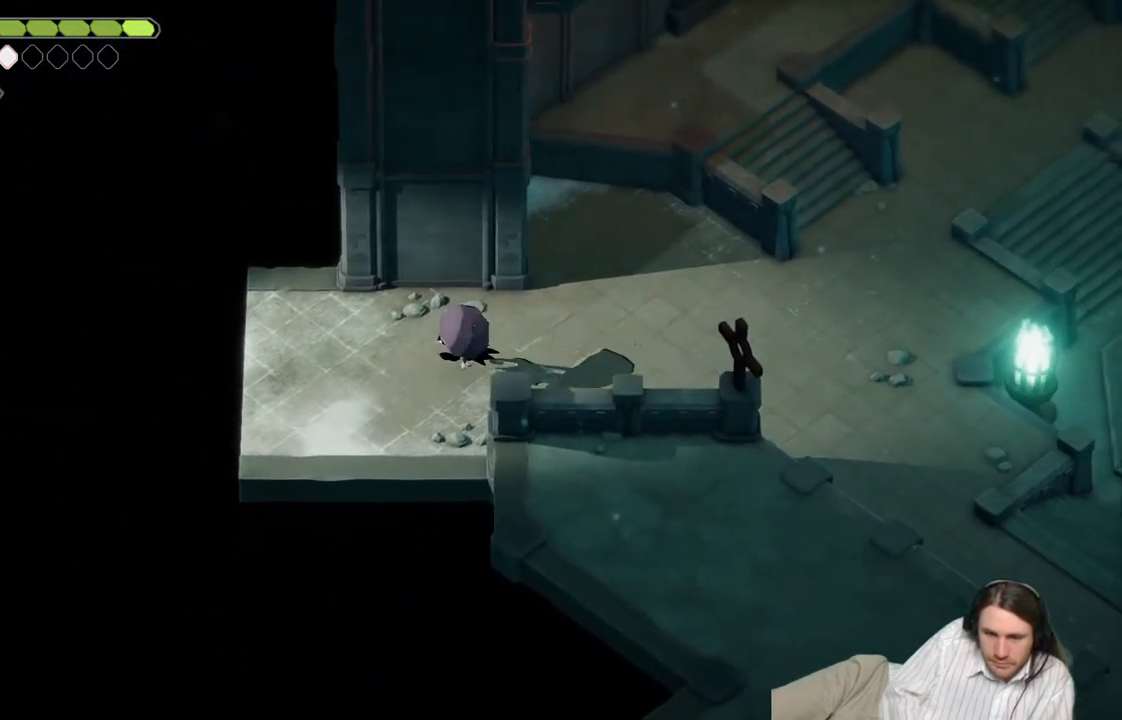
{"buttons": [], "left_stick": "left", "right_stick": "center", "events": [[133, "B", "up"]]}
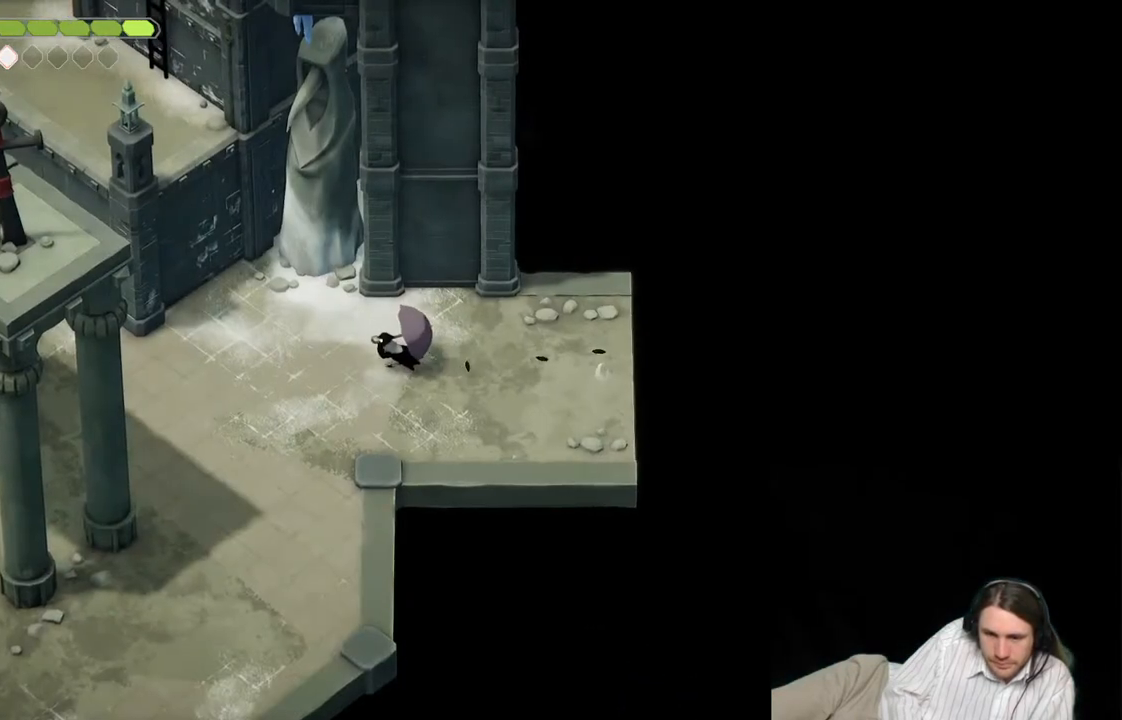
{"buttons": [], "left_stick": "left", "right_stick": "center", "events": [[333, "B", "down"], [467, "B", "up"]]}
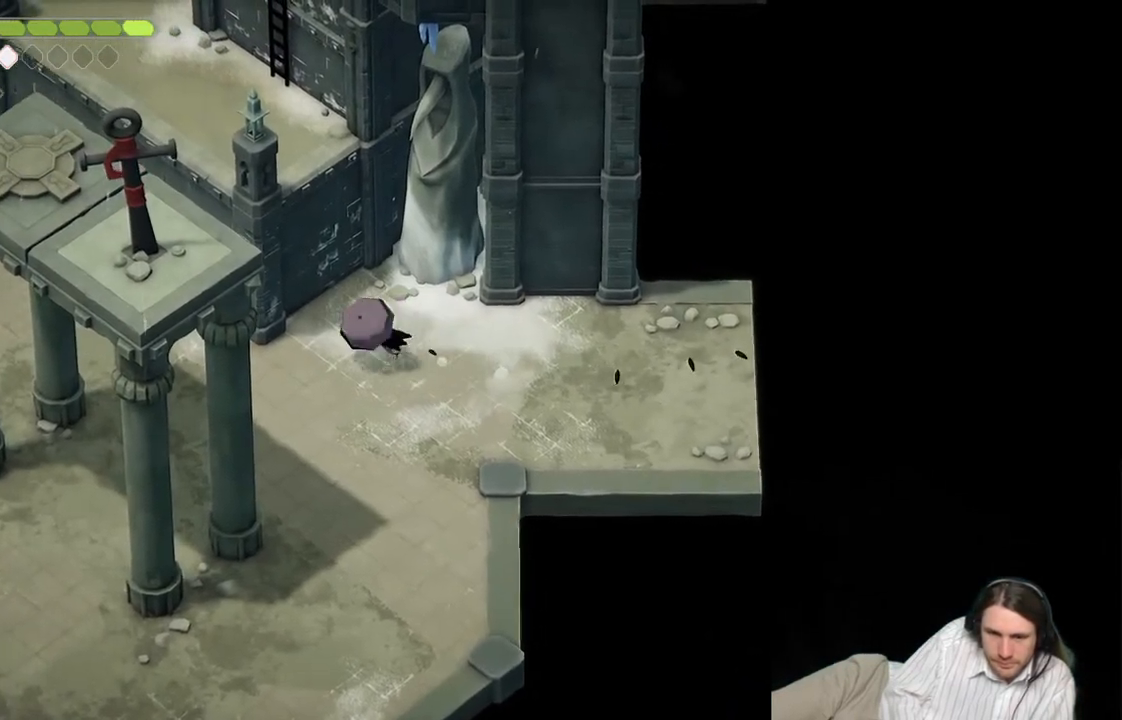
{"buttons": [], "left_stick": "up-left", "right_stick": "center", "events": [[367, "left_stick", "up-left"]]}
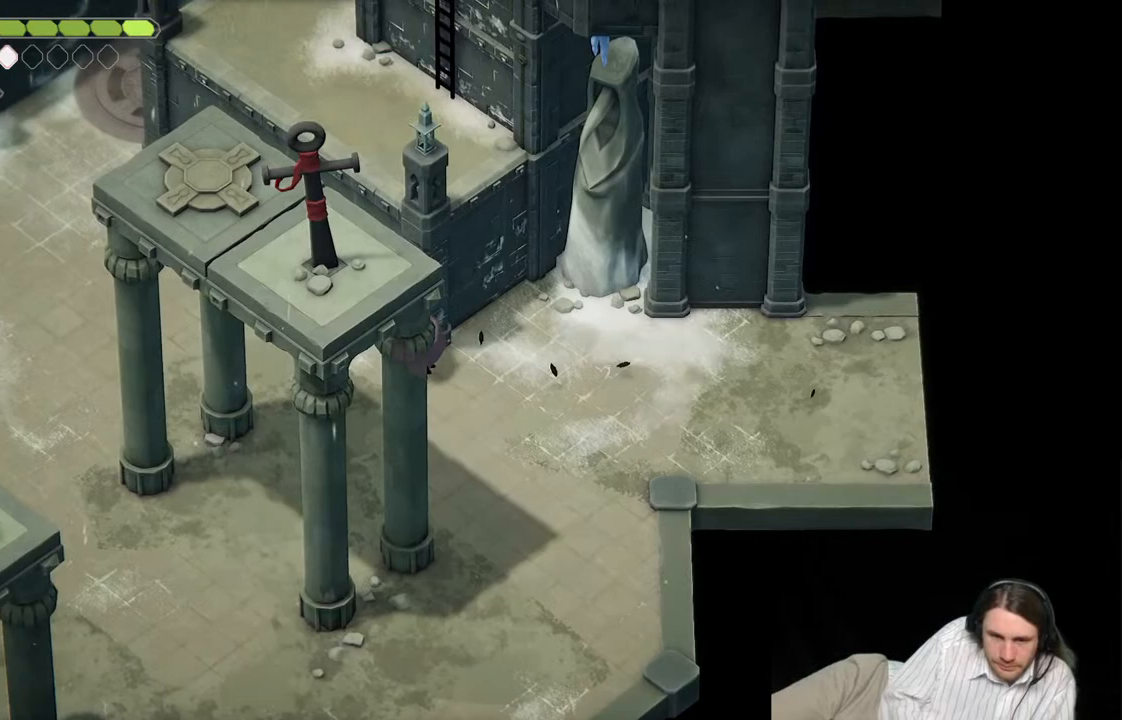
{"buttons": [], "left_stick": "up-left", "right_stick": "center", "events": [[233, "B", "down"], [400, "B", "up"]]}
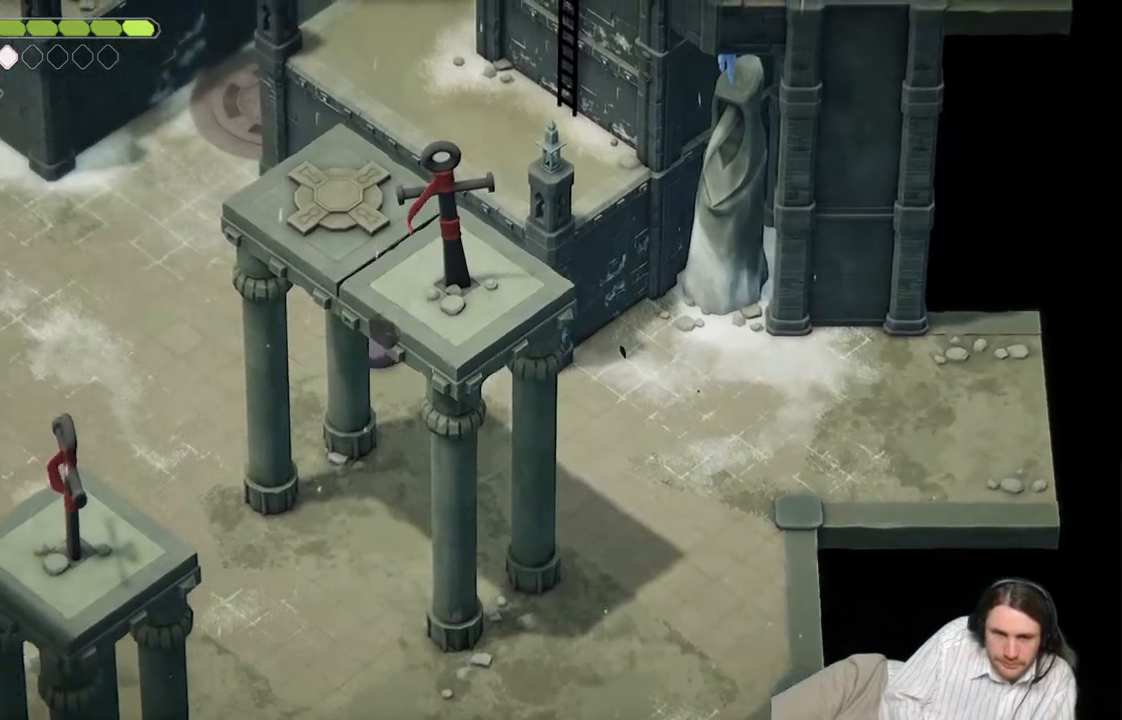
{"buttons": [], "left_stick": "up-left", "right_stick": "up", "events": [[383, "right_stick", "up"]]}
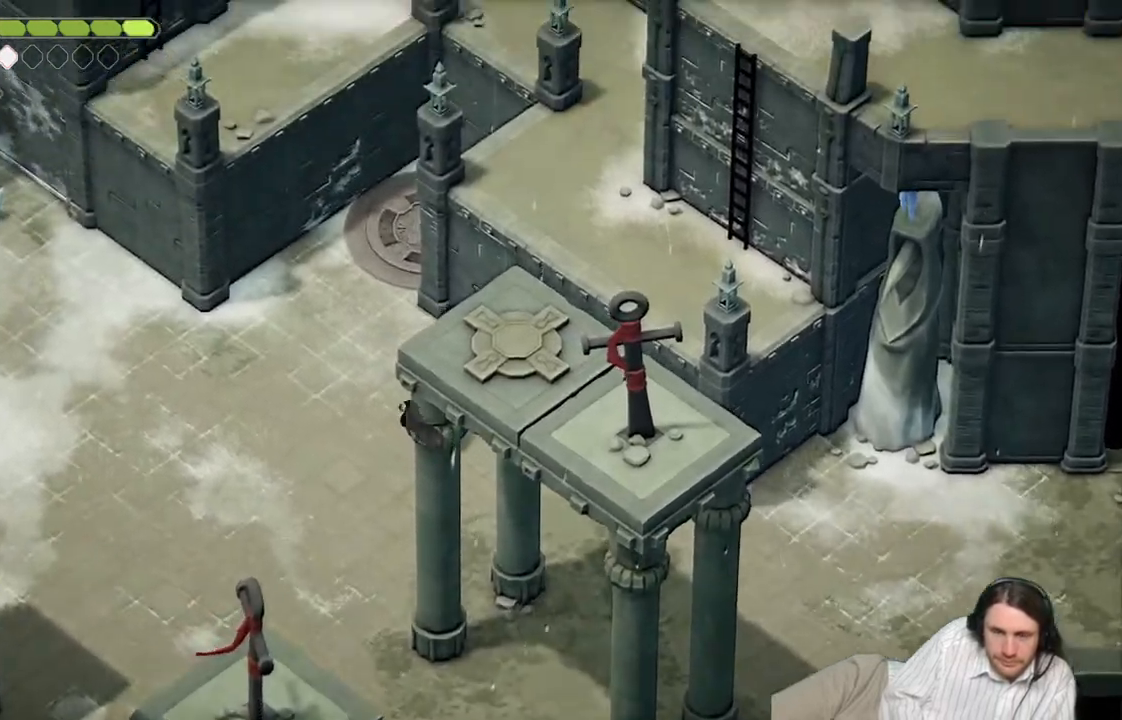
{"buttons": [], "left_stick": "left", "right_stick": "up", "events": [[383, "left_stick", "left"]]}
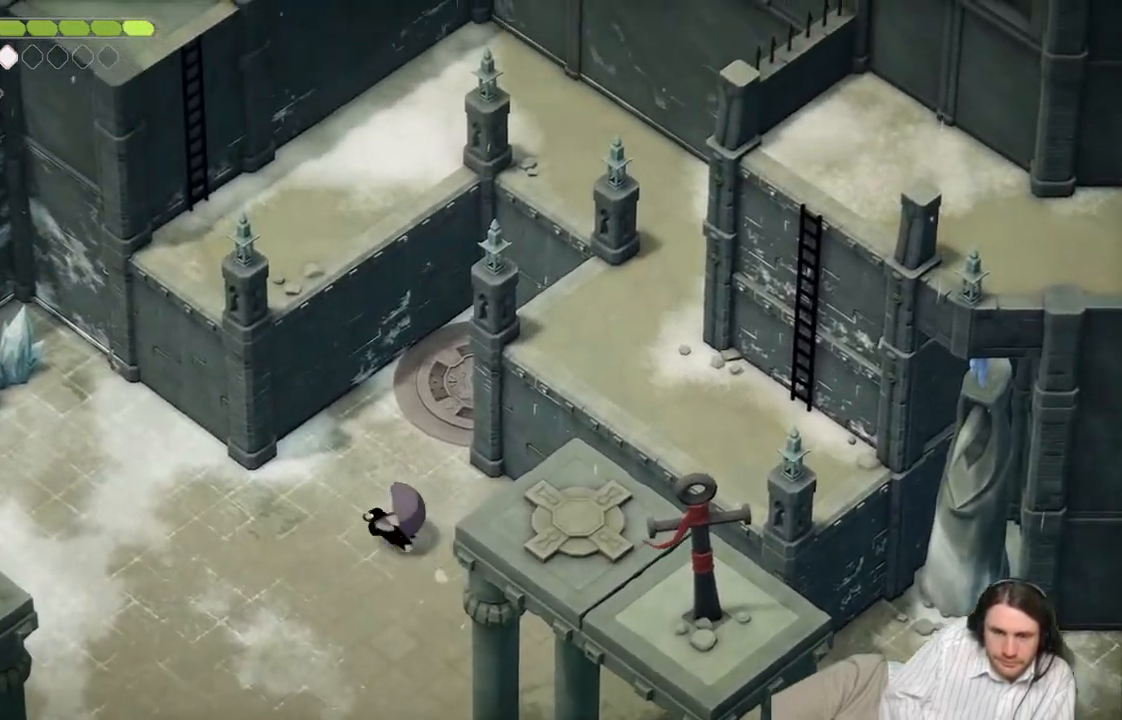
{"buttons": [], "left_stick": "left", "right_stick": "up-left", "events": [[217, "right_stick", "up-left"]]}
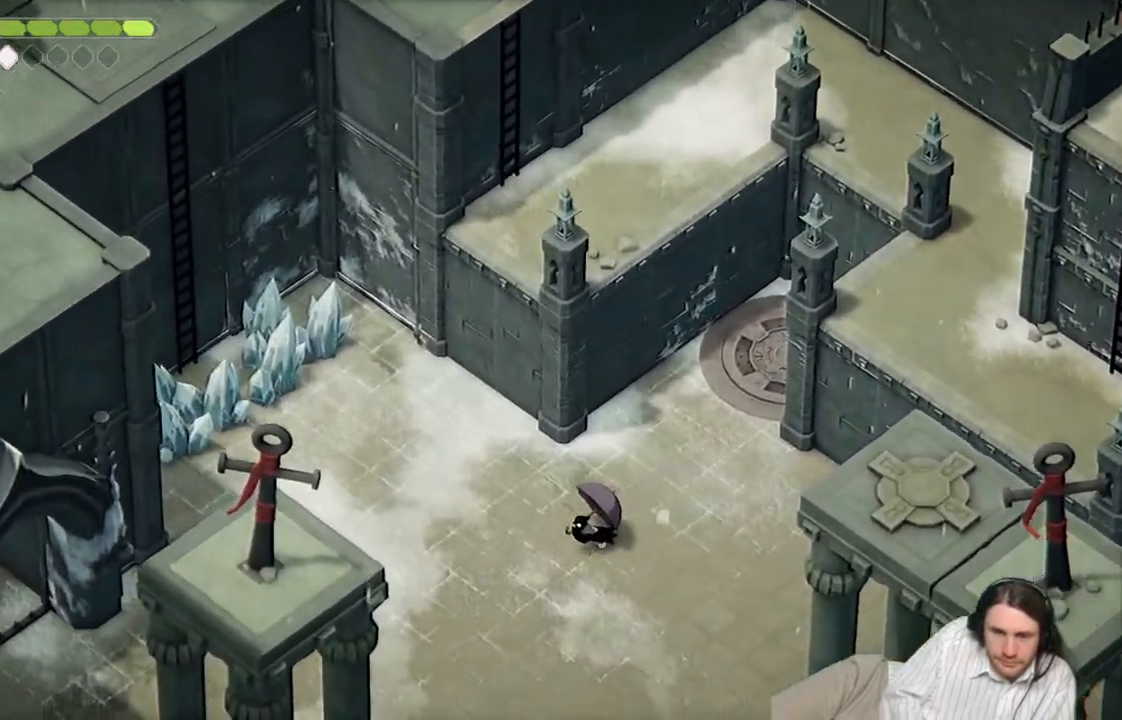
{"buttons": [], "left_stick": "up-left", "right_stick": "up-left", "events": [[233, "B", "down"], [283, "left_stick", "up-left"], [417, "B", "up"]]}
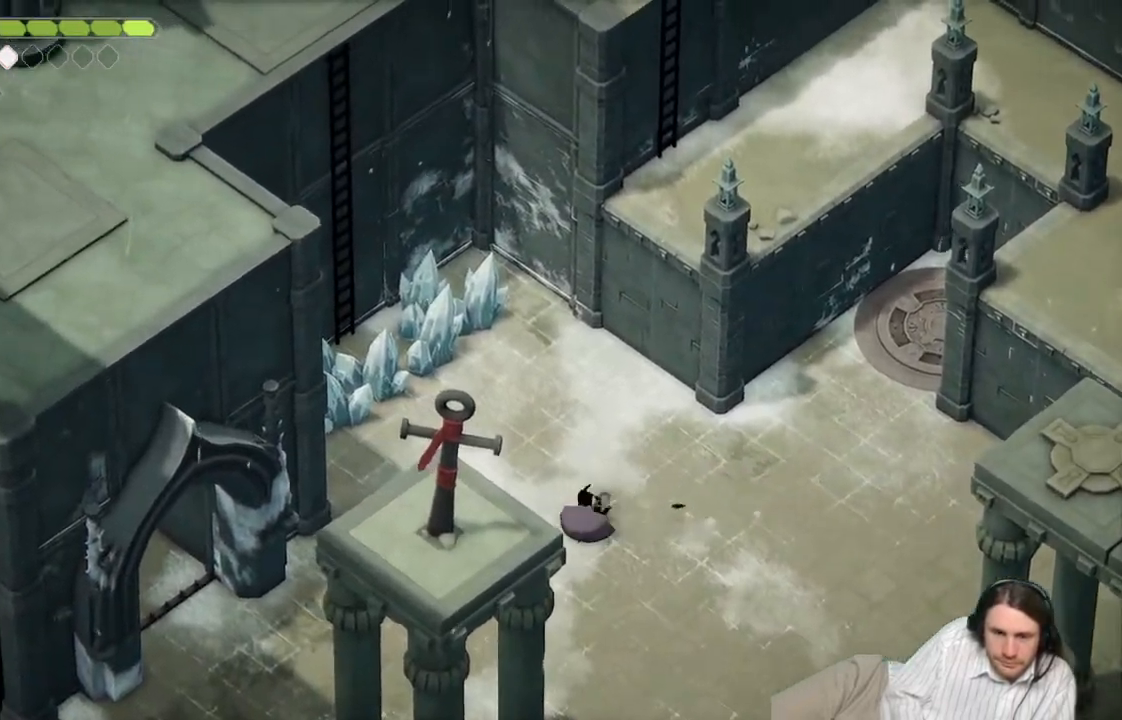
{"buttons": [], "left_stick": "up-left", "right_stick": "up-left", "events": []}
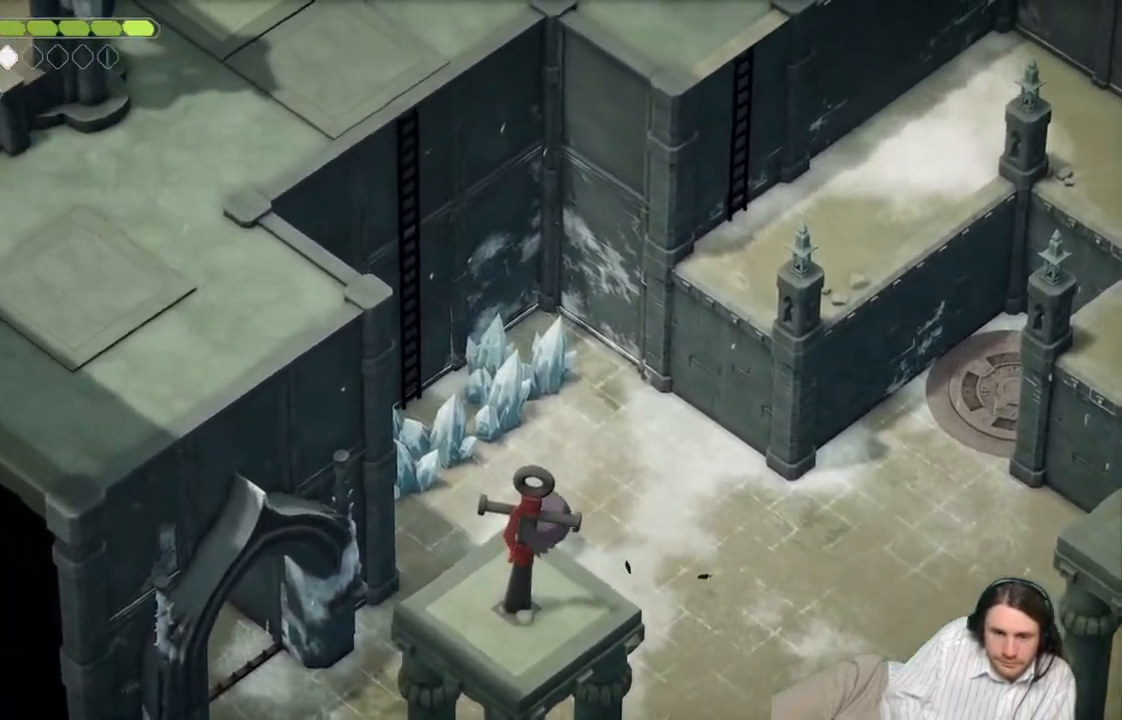
{"buttons": [], "left_stick": "up-left", "right_stick": "up-left", "events": [[333, "L1", "down"], [483, "L1", "up"]]}
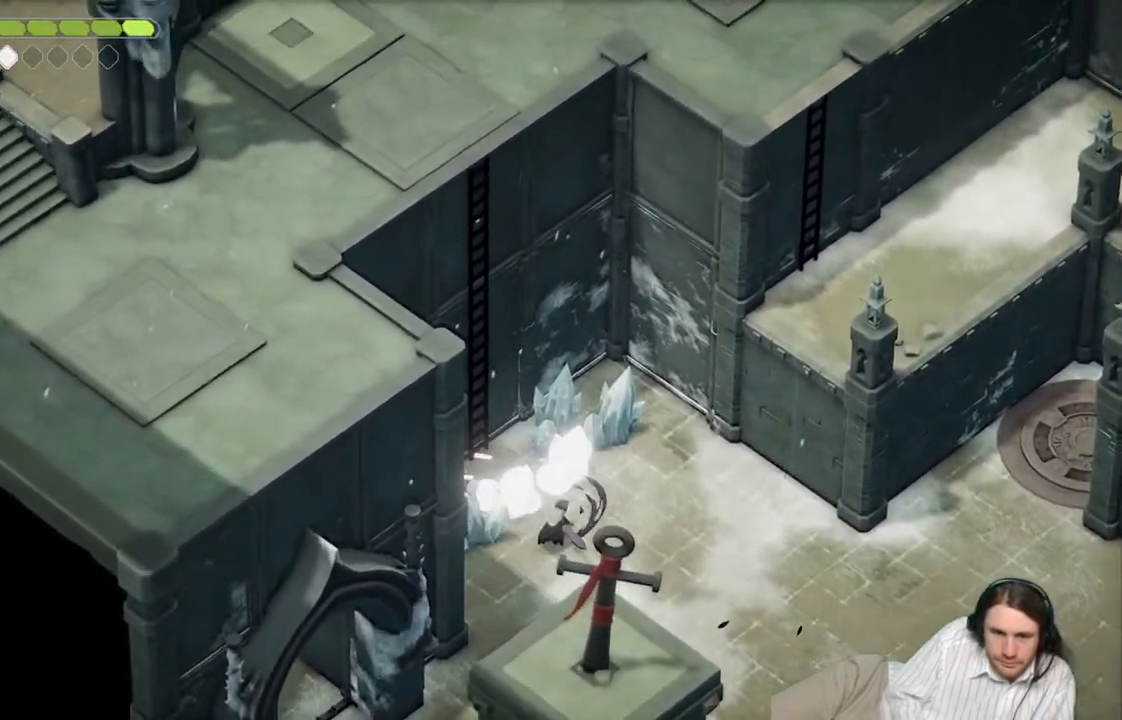
{"buttons": [], "left_stick": "up", "right_stick": "center", "events": [[67, "L1", "down"], [233, "L1", "up"], [283, "right_stick", "center"], [317, "left_stick", "up"]]}
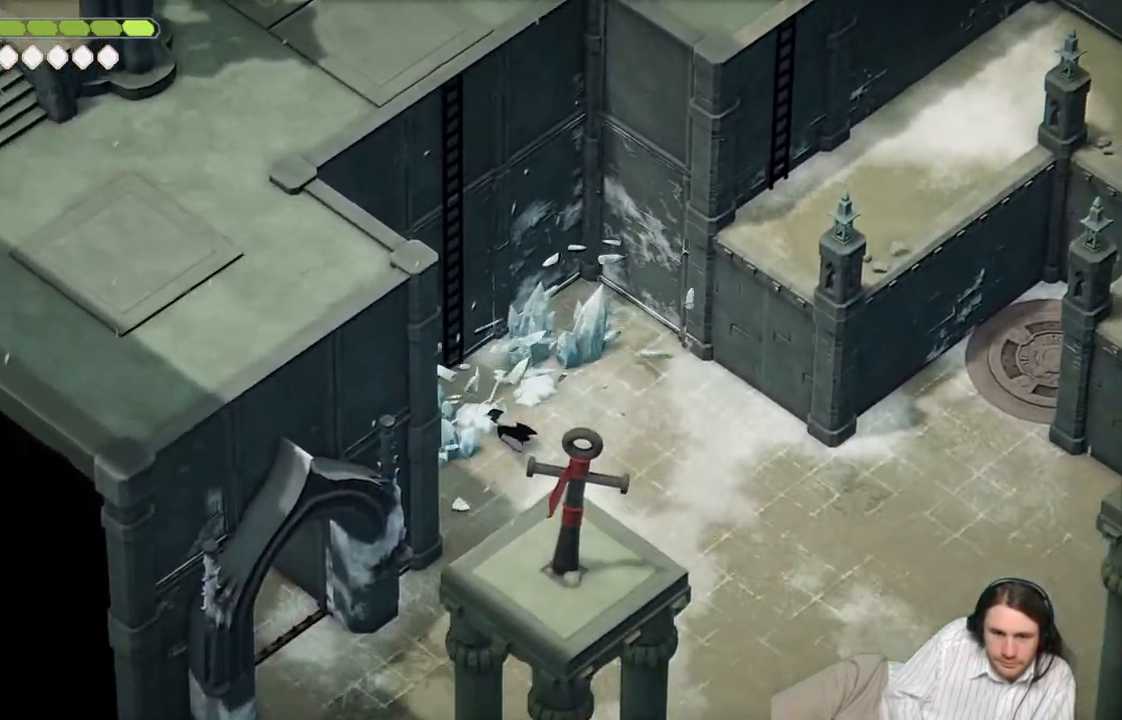
{"buttons": [], "left_stick": "up-left", "right_stick": "center", "events": [[350, "left_stick", "up-left"]]}
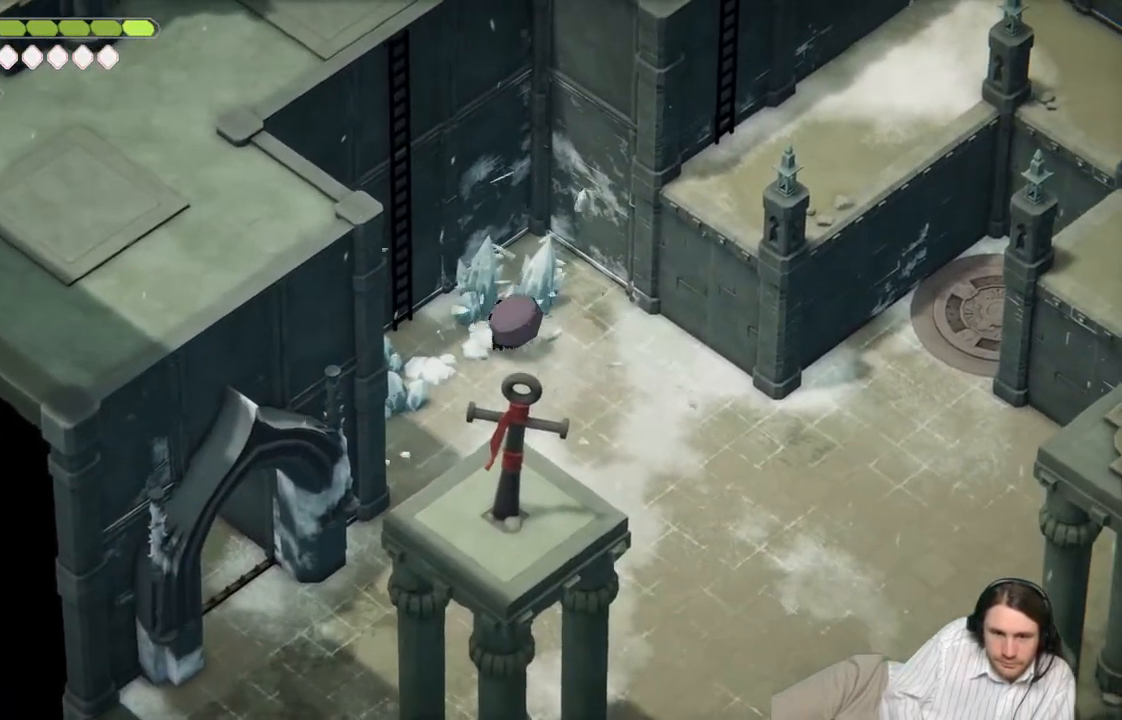
{"buttons": ["Y"], "left_stick": "up-left", "right_stick": "center", "events": [[433, "Y", "down"]]}
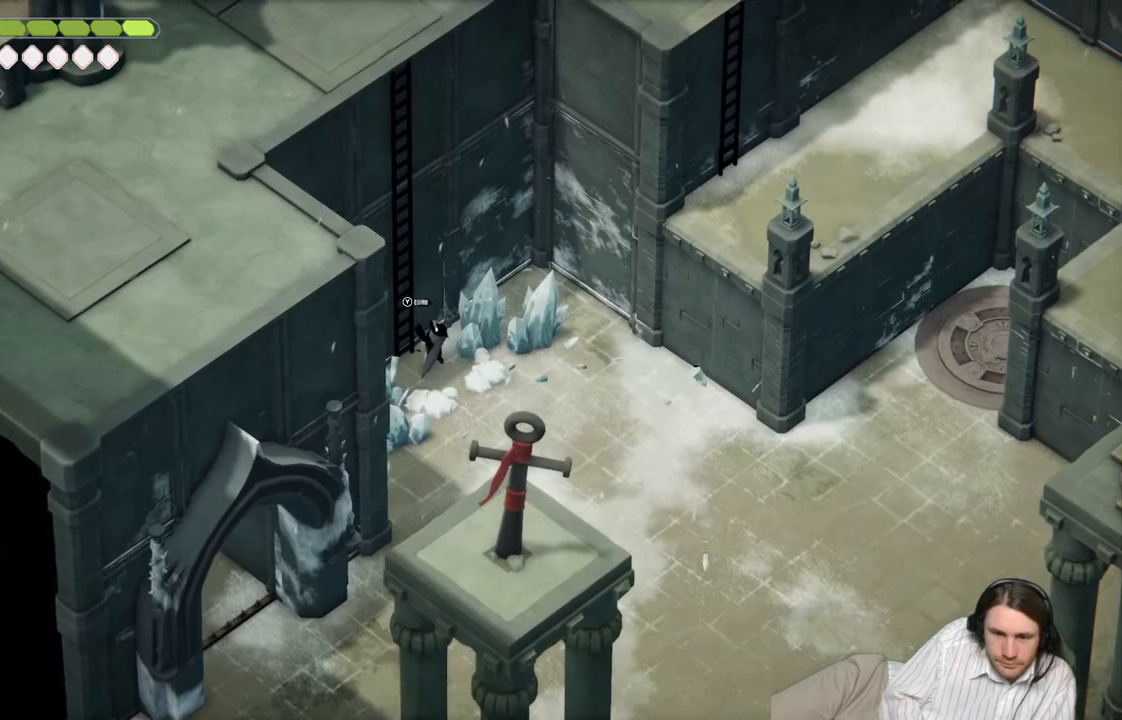
{"buttons": [], "left_stick": "up", "right_stick": "center", "events": [[50, "Y", "up"], [150, "Y", "down"], [233, "Y", "up"], [417, "left_stick", "up"]]}
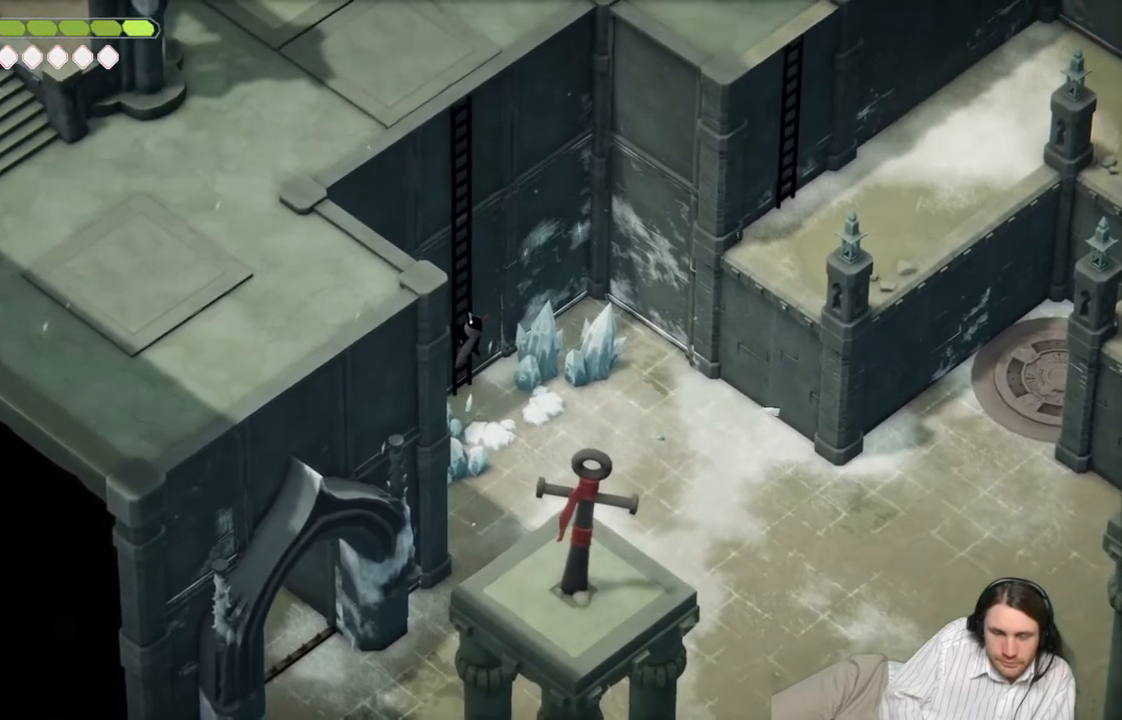
{"buttons": [], "left_stick": "up", "right_stick": "up", "events": [[67, "right_stick", "up"]]}
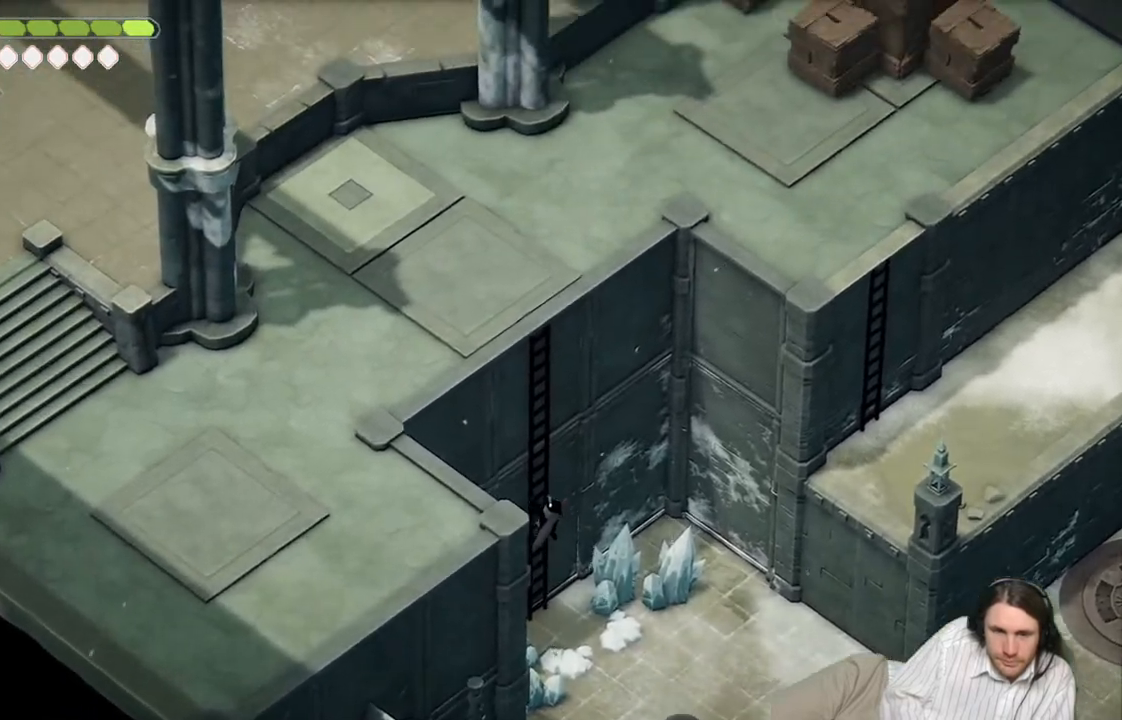
{"buttons": [], "left_stick": "up", "right_stick": "up", "events": []}
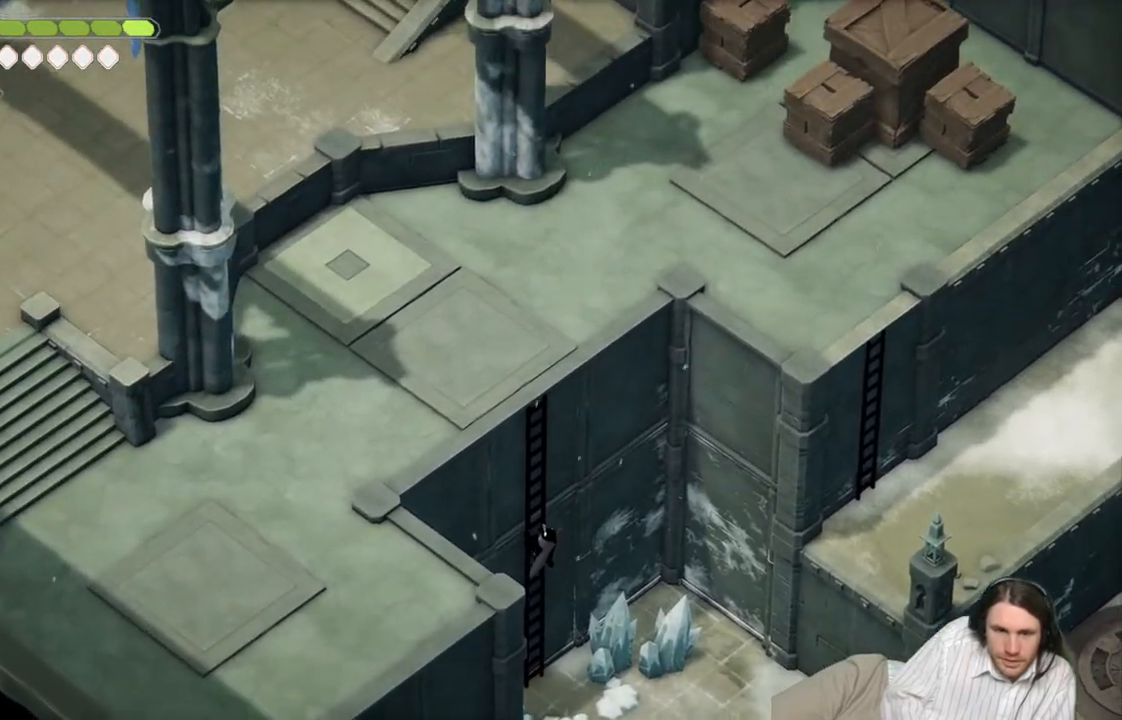
{"buttons": [], "left_stick": "up", "right_stick": "up", "events": []}
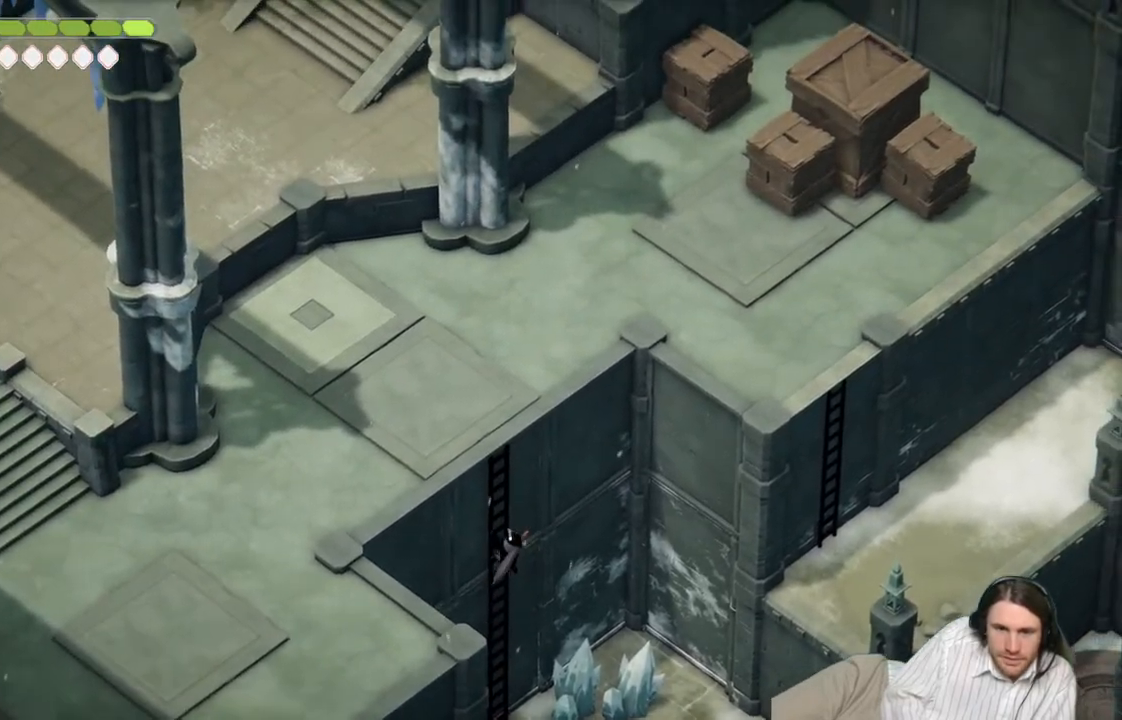
{"buttons": [], "left_stick": "up", "right_stick": "up", "events": []}
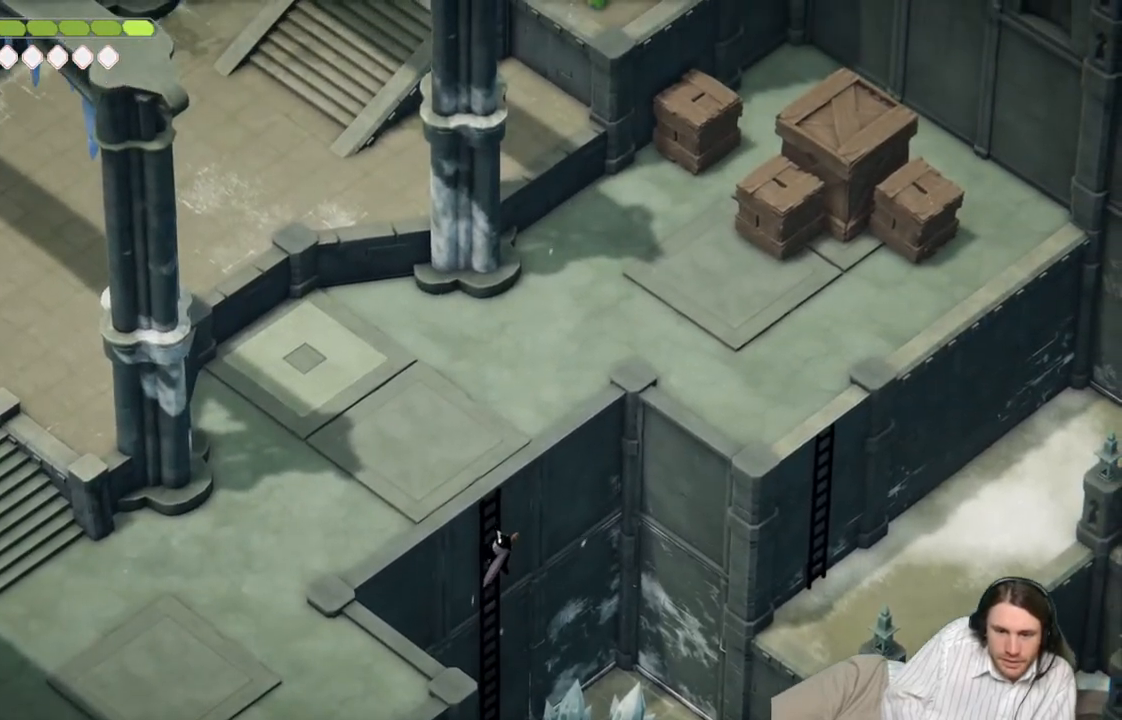
{"buttons": [], "left_stick": "up-left", "right_stick": "up", "events": [[300, "left_stick", "up-left"]]}
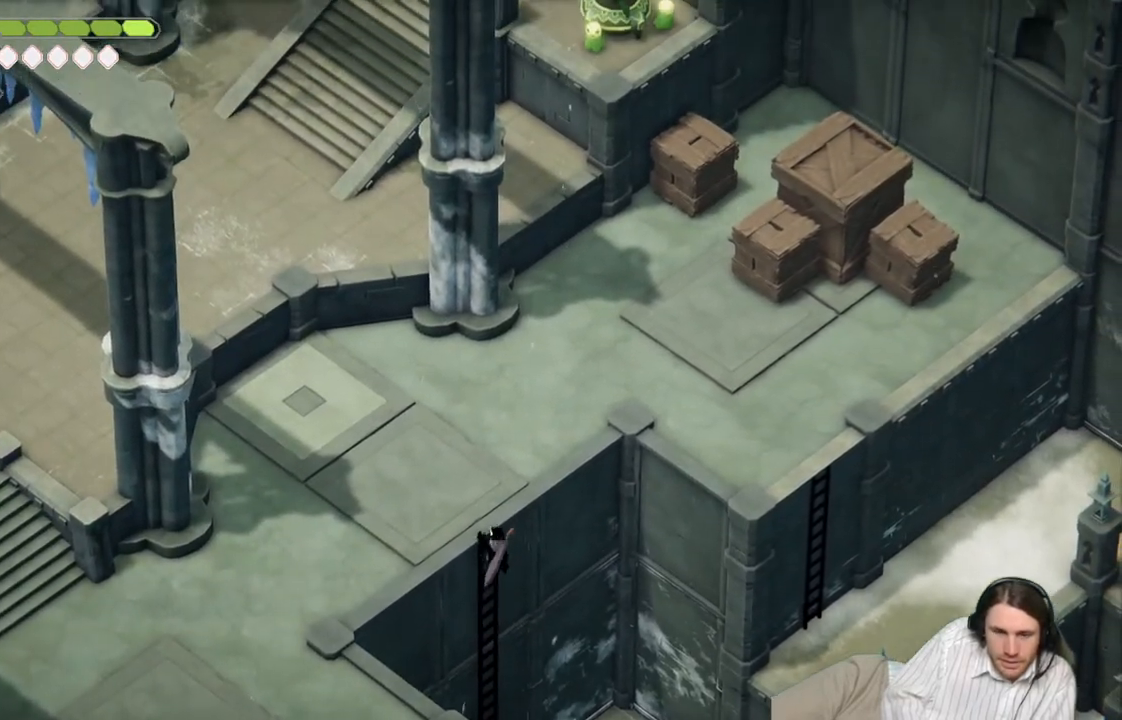
{"buttons": [], "left_stick": "left", "right_stick": "up-left", "events": [[133, "left_stick", "left"], [250, "right_stick", "up-left"]]}
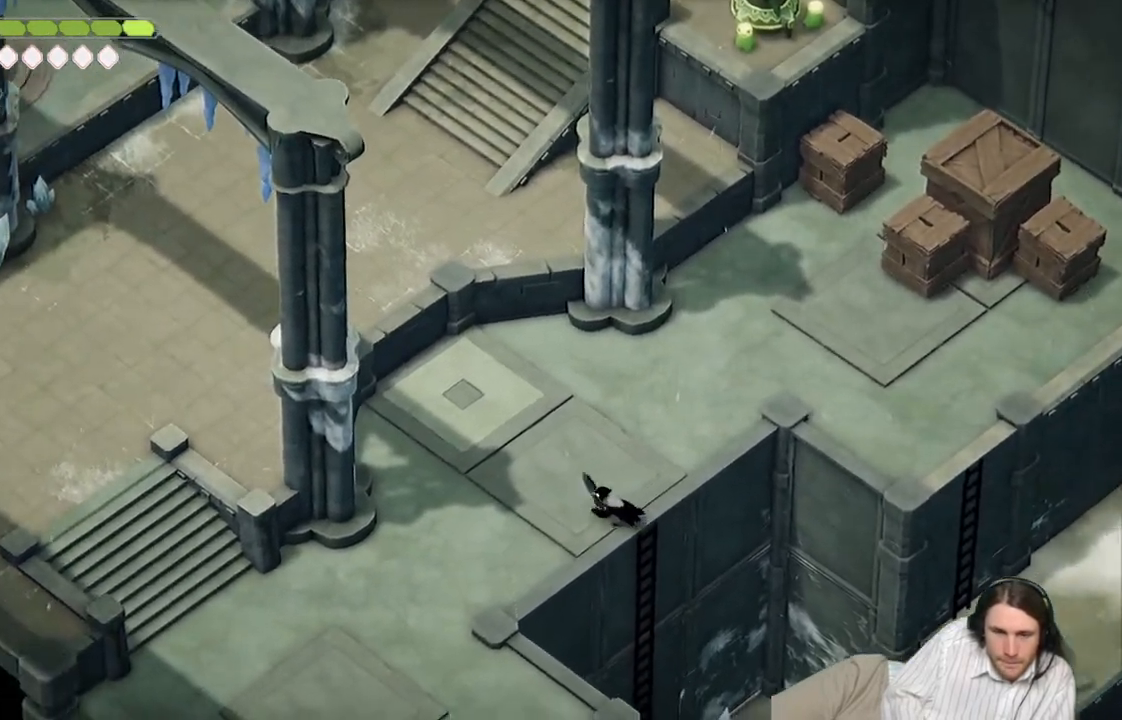
{"buttons": [], "left_stick": "up", "right_stick": "up-left", "events": [[200, "left_stick", "up-left"], [450, "left_stick", "up"]]}